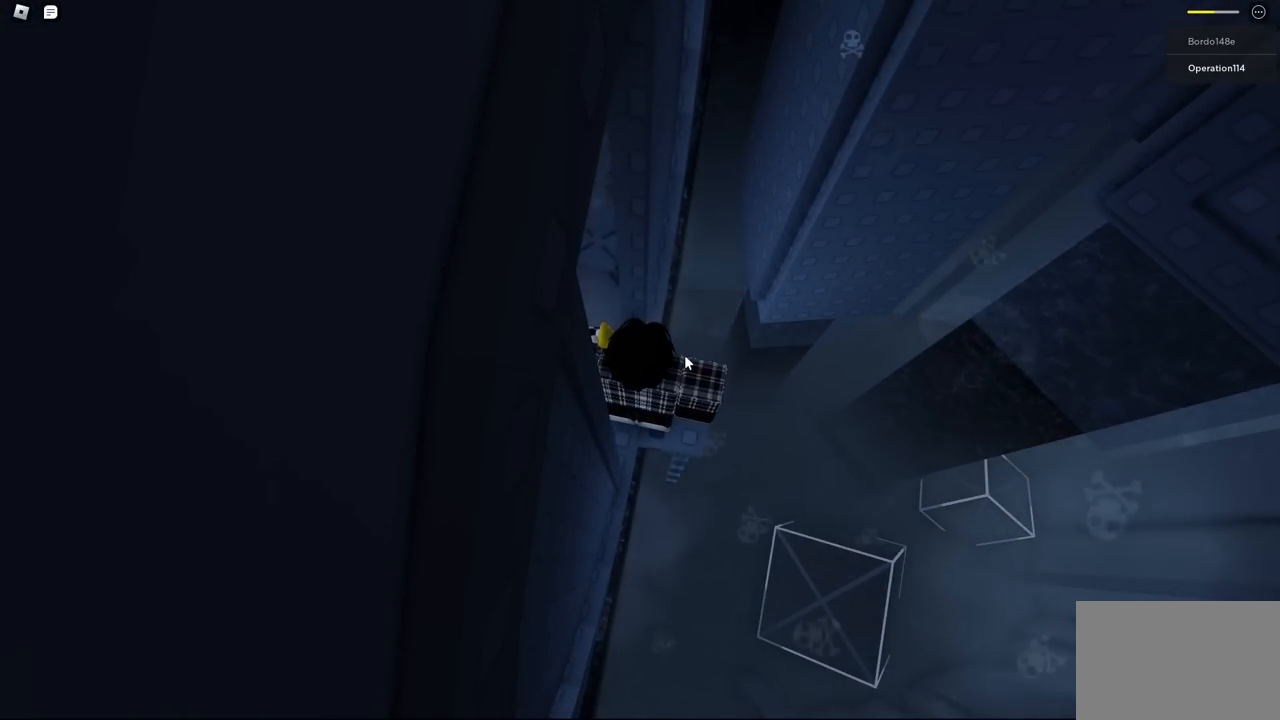
Gameplay with keyboard; each line is a JSON object with the keys held at the frame after it. "events" lists presses ("down") and releases ("up") of "a", "ctrl", "d", "e", "f", "q", "r", "s", "shift", "space", "tab" and "w" between this image and that frame as [ms after this image, input, new state], when the widget could be followed in between. No other keys are recorded. Mouse input is not recorded.
{"keys": ["shift"], "events": [[434, "shift", "down"]]}
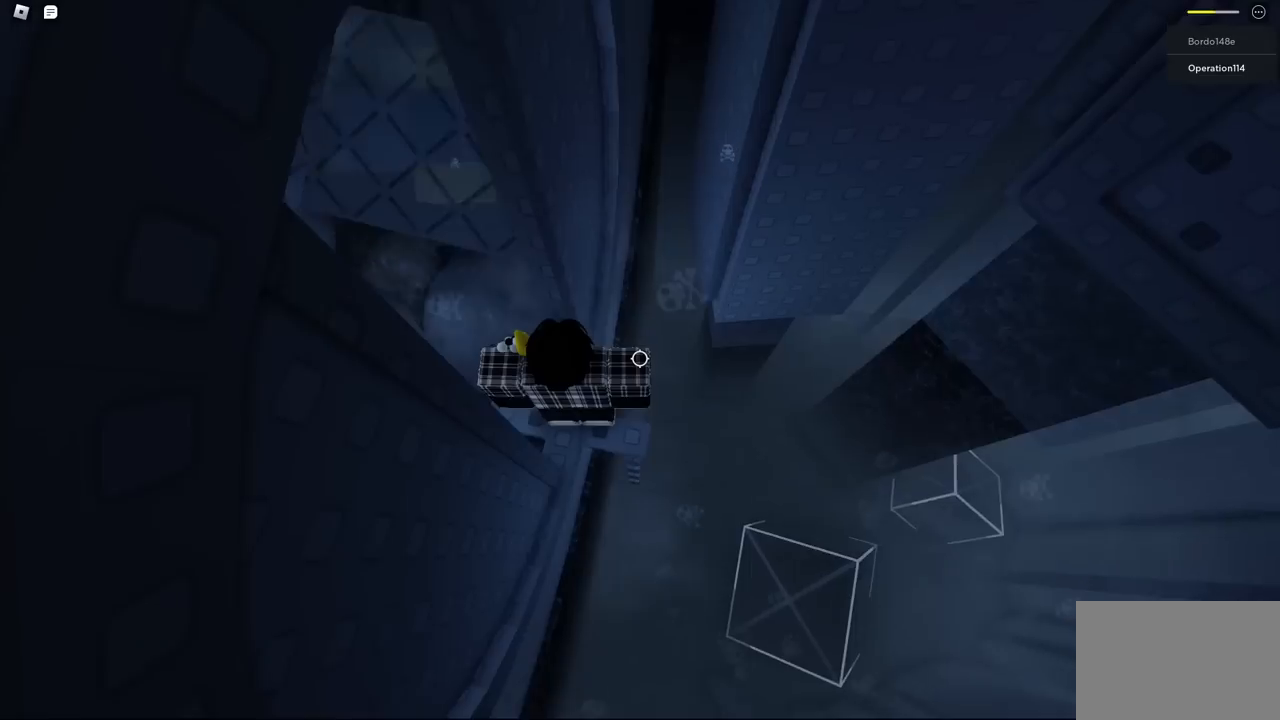
{"keys": [], "events": [[34, "shift", "up"], [417, "d", "down"], [484, "d", "up"]]}
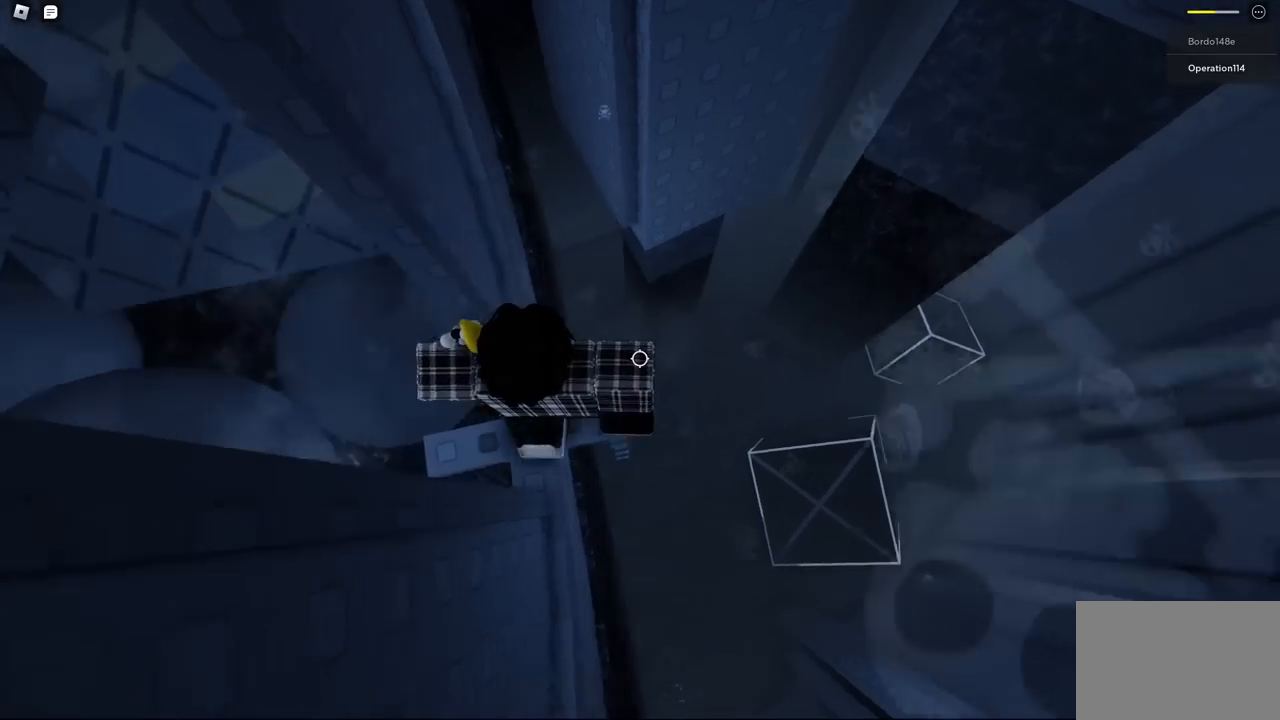
{"keys": [], "events": [[384, "d", "down"], [417, "d", "up"]]}
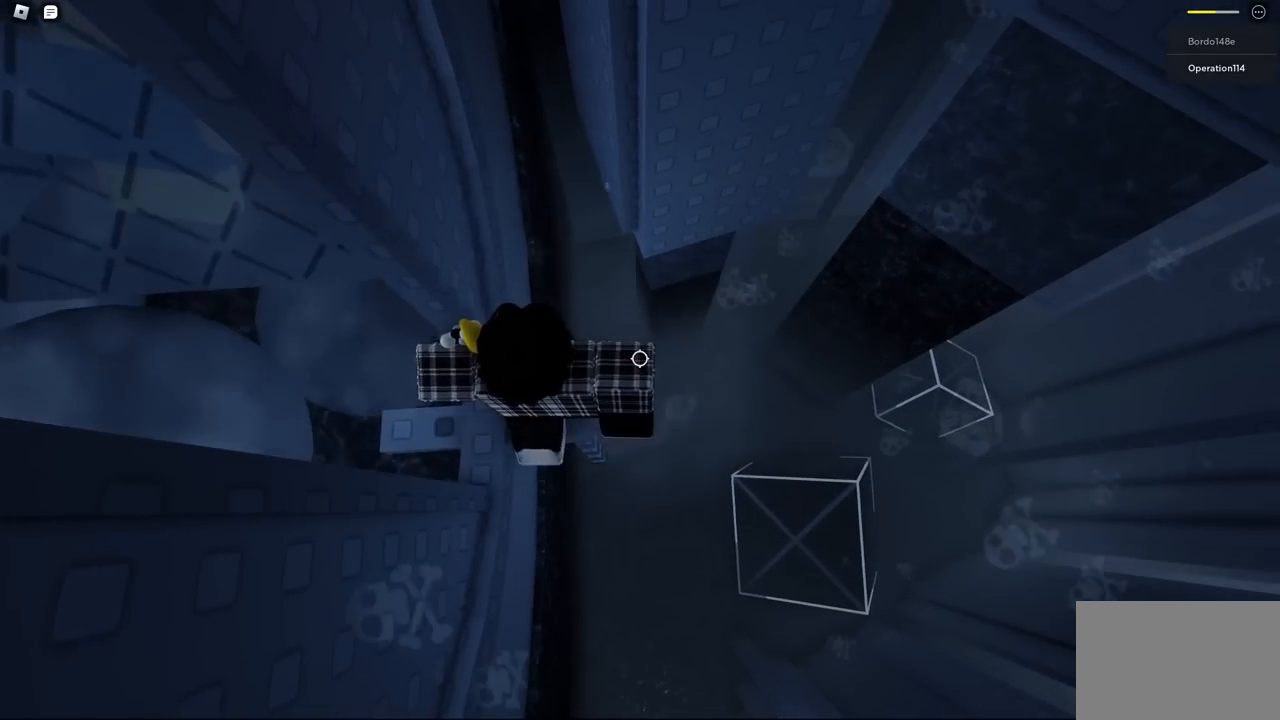
{"keys": ["space"], "events": [[317, "shift", "down"], [417, "shift", "up"], [484, "space", "down"]]}
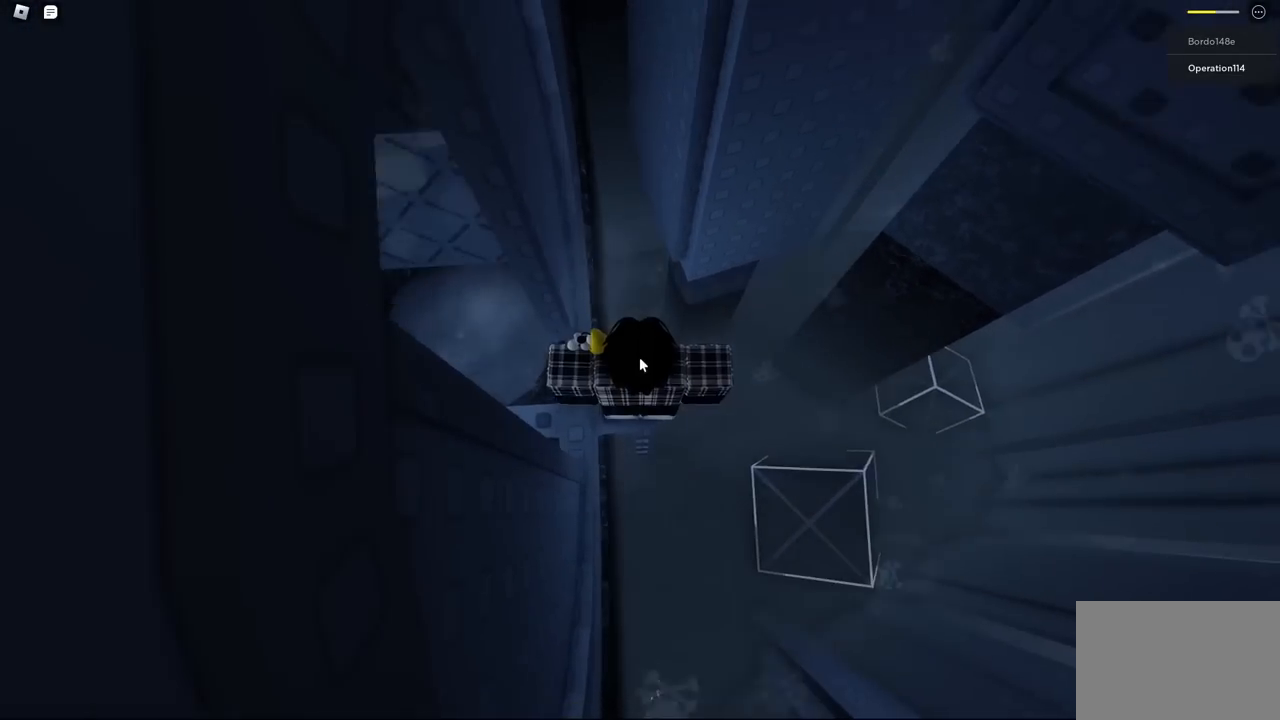
{"keys": [], "events": [[100, "space", "up"]]}